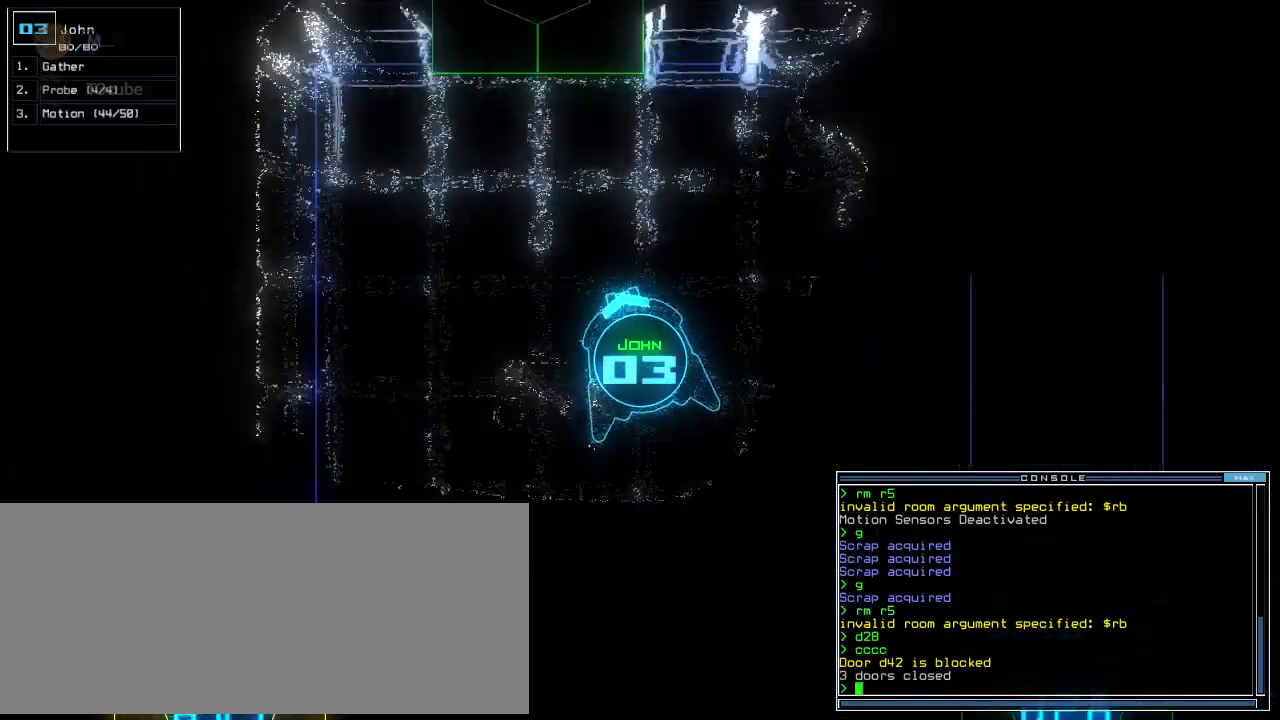
Gameplay with keyboard; each line is a JSON object with the keys held at the frame after it. "events" lists presses ("down") and releases ("up") of ".", "0", "1", "2", "3", "4", "5", "6", "7", "8", "9", "a", "b", "backspace", "c", "caps_lock", "comma", "ctrl_l", "ctrl_r", "d", "down", "e", "equals", "escape", "f", "f8", "g", "h", "i", "j", "k", "l", "left", "m", "minus", "n", "o", "p", "q", "quote", "r", "return", "right", "s", "semicolon", "shift_l", "shift_r", "space", "t", "tab", "tilde", "u", "up", "v", "w", "x", "y" and "z" between this image and that frame as [ms after this image, input, new state], when the widget could be followed in between. No other keys are recorded. Mouse input is not recorded.
{"keys": ["d", "up"], "events": [[420, "d", "down"]]}
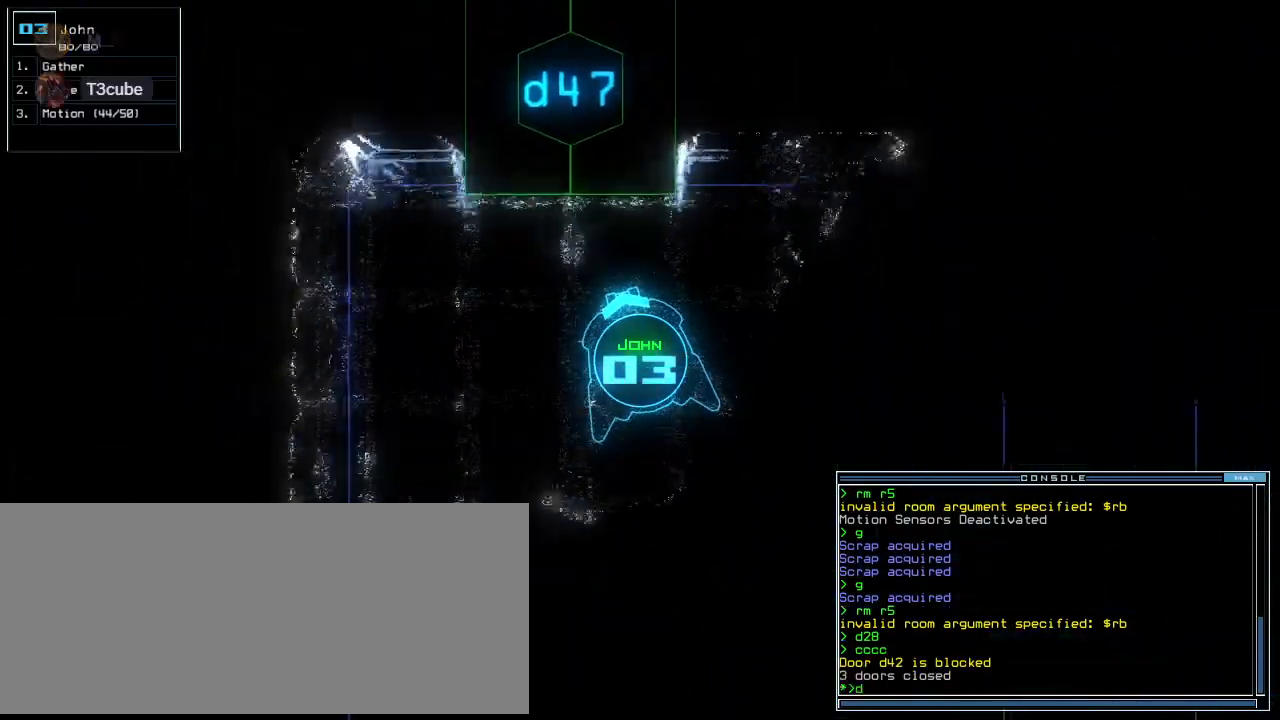
{"keys": ["up"], "events": [[20, "d", "up"]]}
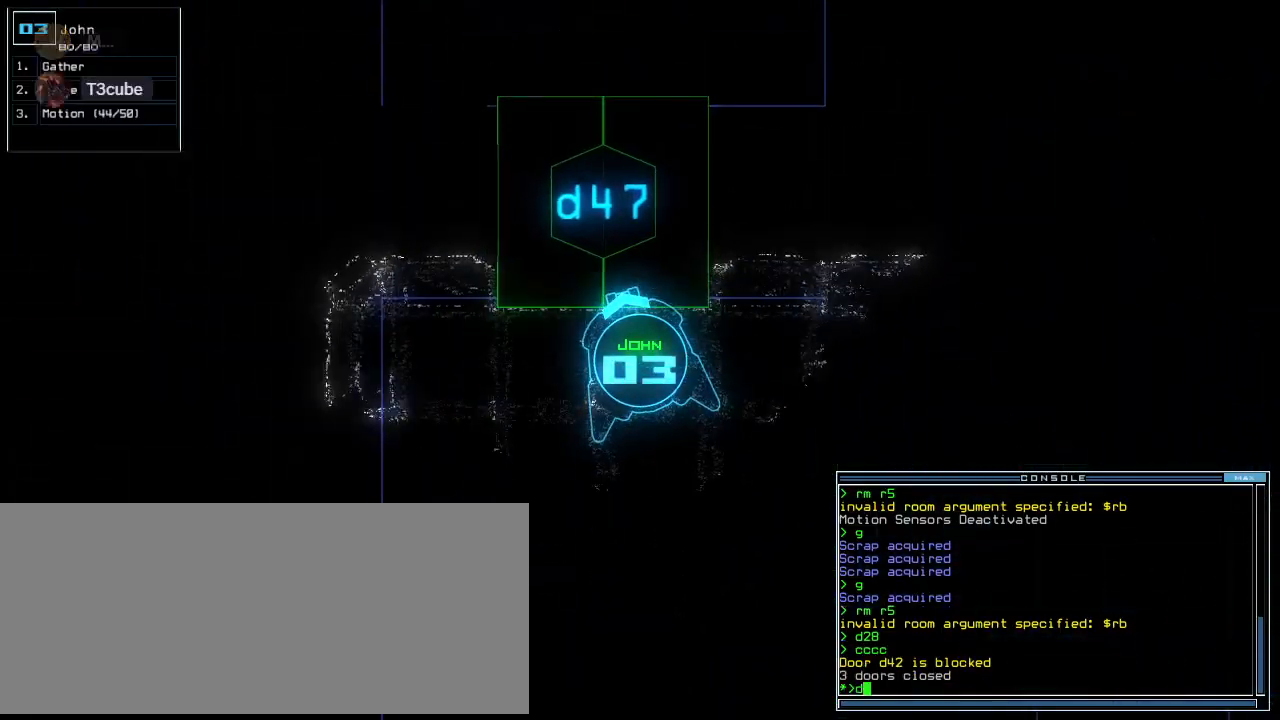
{"keys": ["return"], "events": [[100, "up", "up"], [340, "7", "down"], [460, "7", "up"], [460, "return", "down"]]}
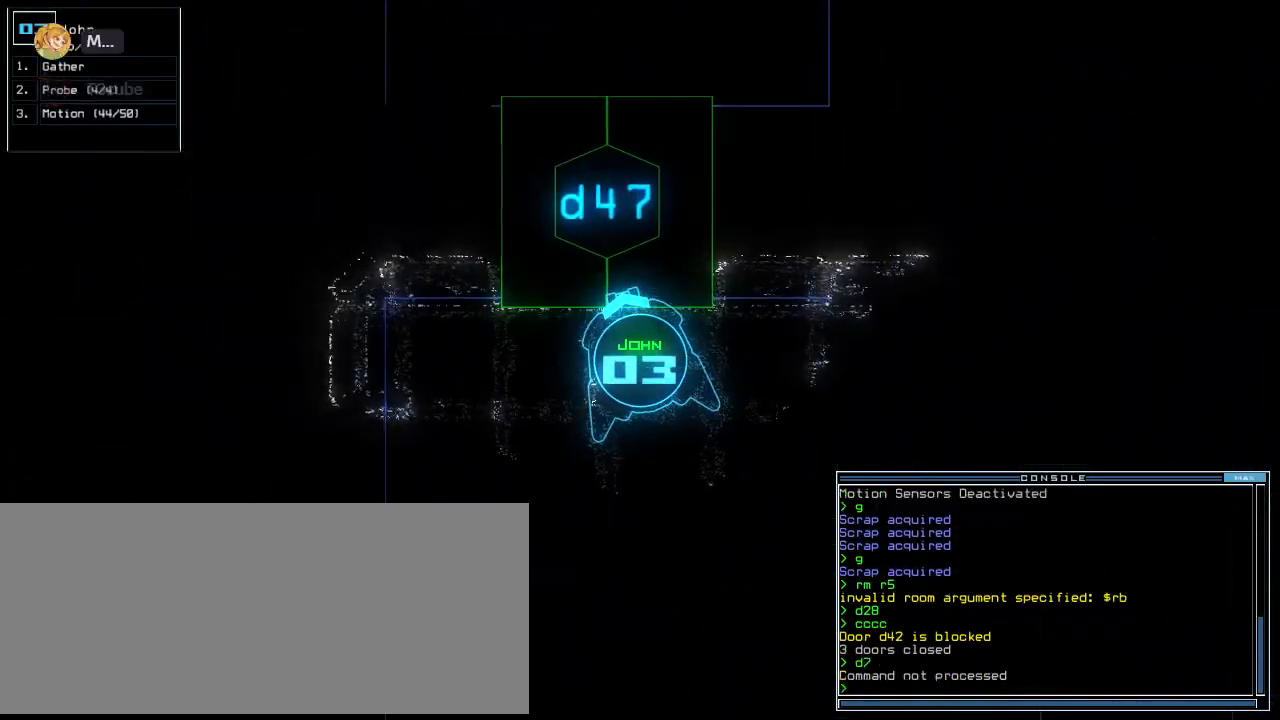
{"keys": ["d"], "events": [[20, "return", "up"], [220, "up", "down"], [380, "up", "up"], [460, "d", "down"]]}
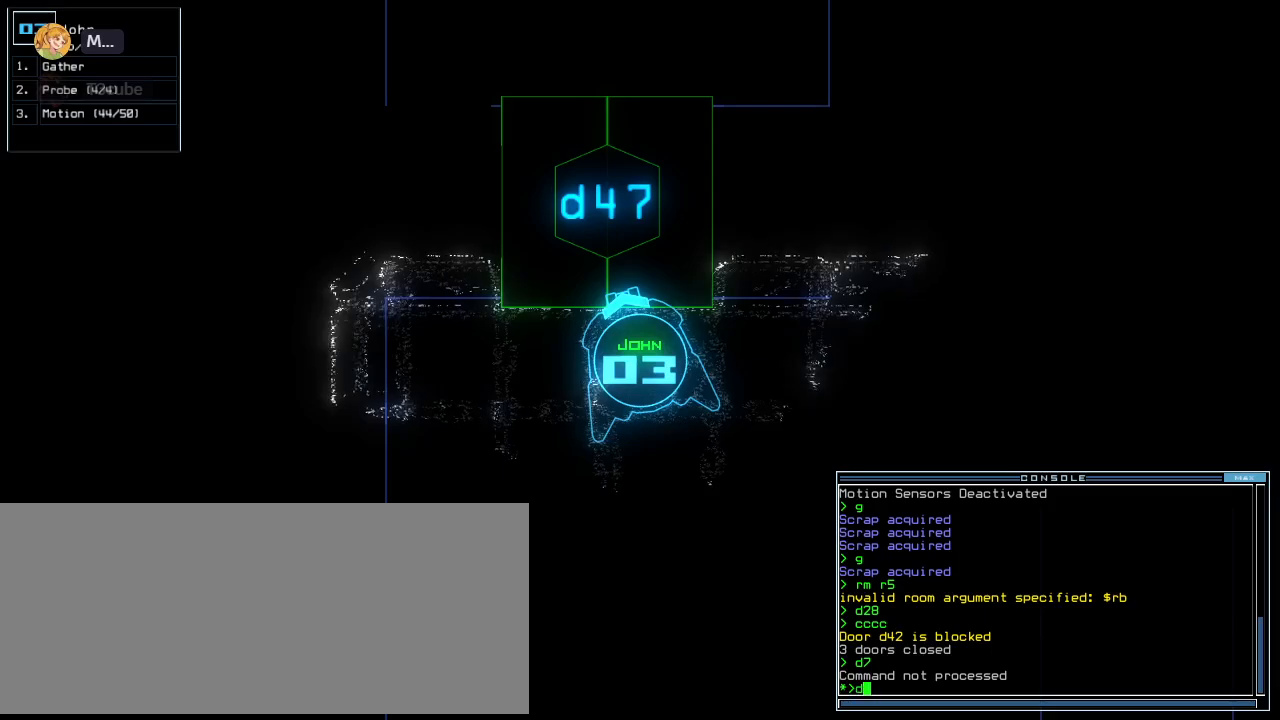
{"keys": [], "events": [[40, "d", "up"], [360, "4", "down"], [440, "4", "up"]]}
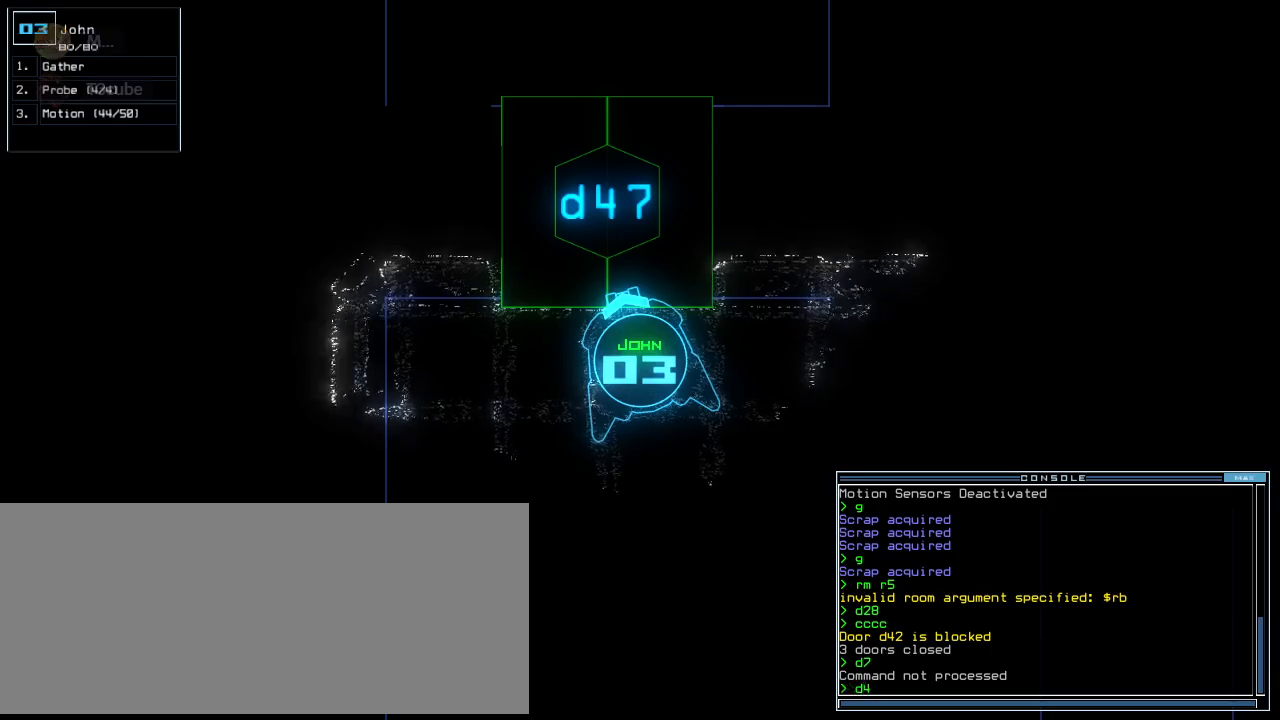
{"keys": ["right", "up"], "events": [[140, "7", "down"], [180, "return", "down"], [220, "7", "up"], [240, "return", "up"], [360, "up", "down"], [480, "right", "down"]]}
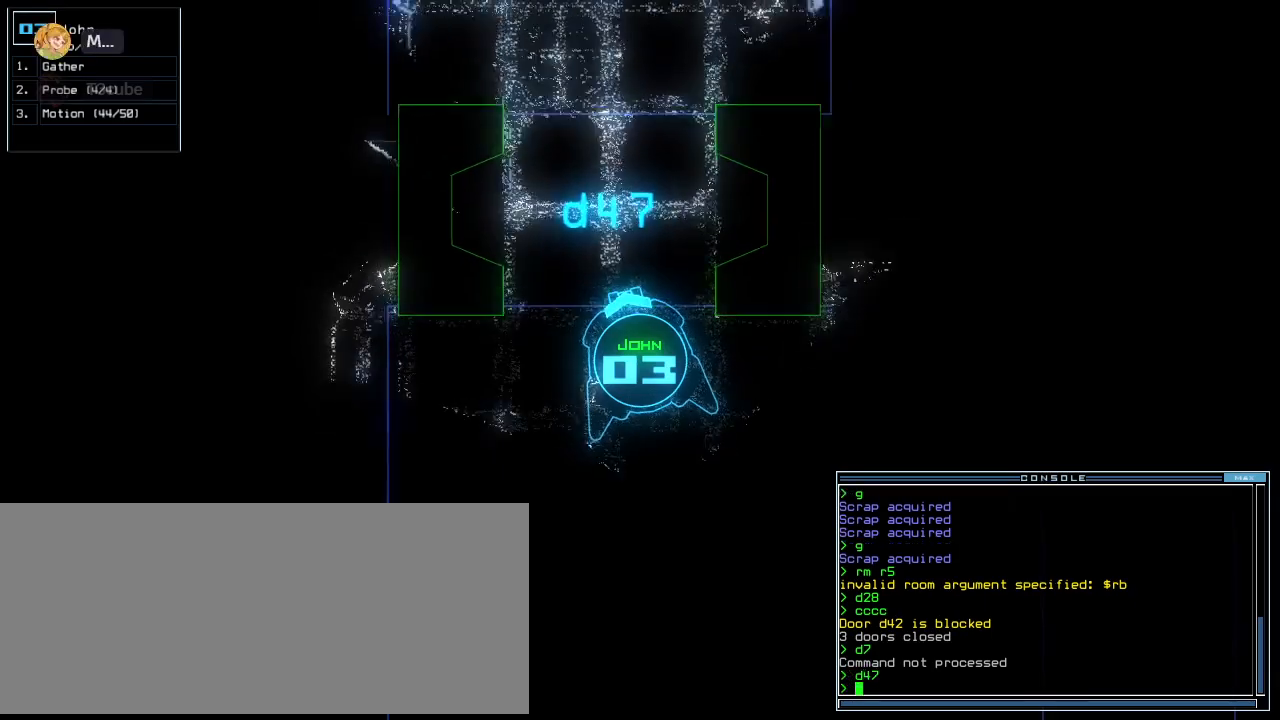
{"keys": ["up"], "events": [[60, "right", "up"]]}
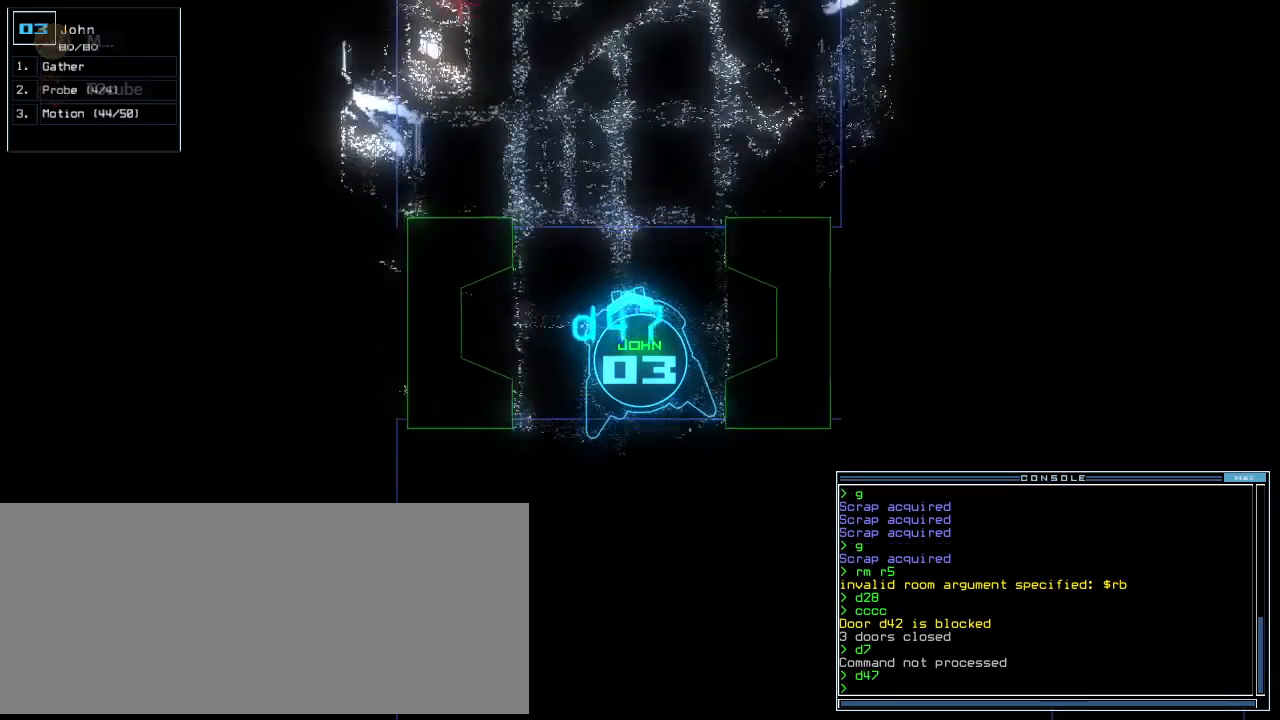
{"keys": ["up"], "events": [[40, "right", "down"], [100, "right", "up"]]}
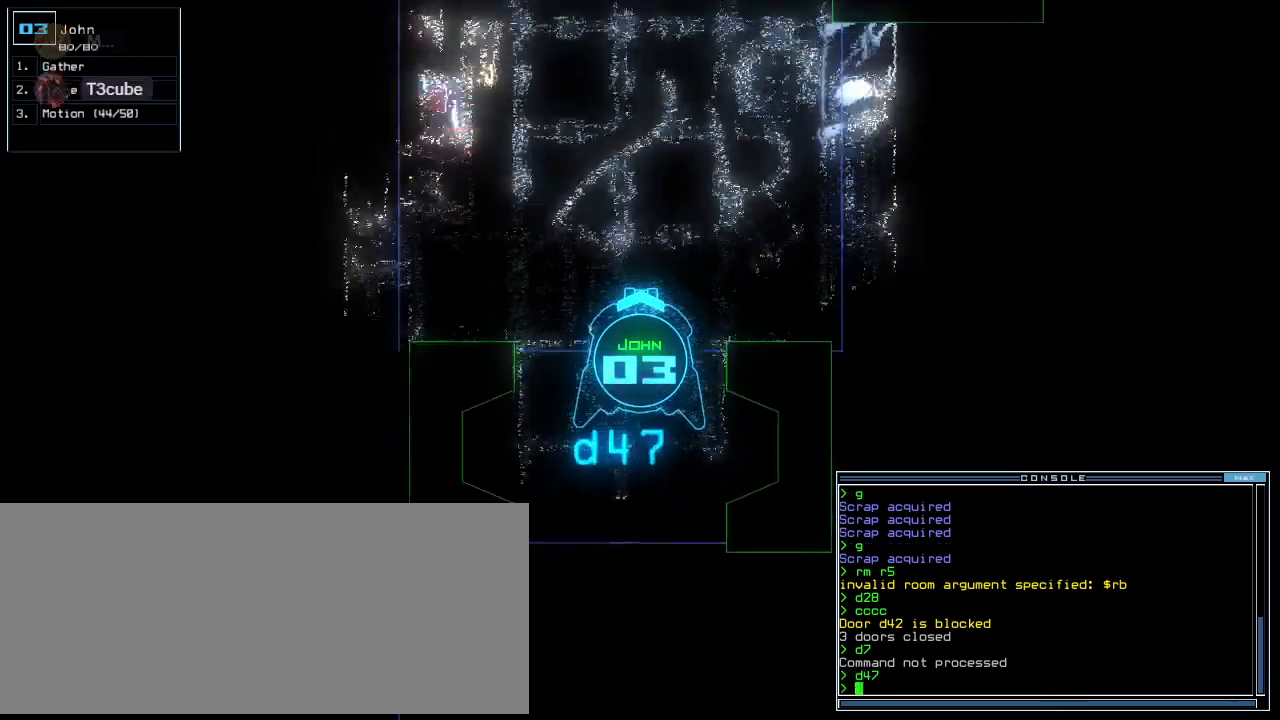
{"keys": ["up"], "events": [[60, "c", "down"], [120, "c", "up"], [180, "c", "down"], [300, "c", "up"]]}
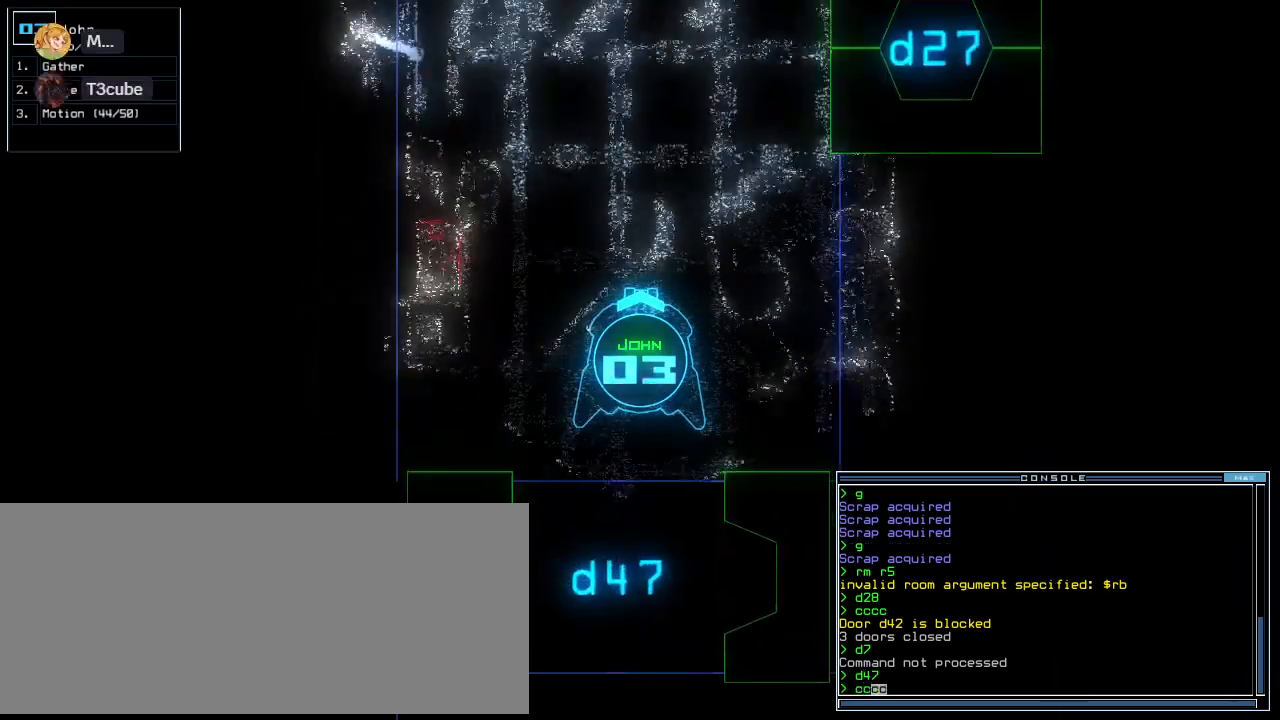
{"keys": ["2", "up"], "events": [[20, "return", "down"], [120, "return", "up"], [260, "right", "down"], [280, "d", "down"], [340, "d", "up"], [360, "right", "up"], [480, "2", "down"]]}